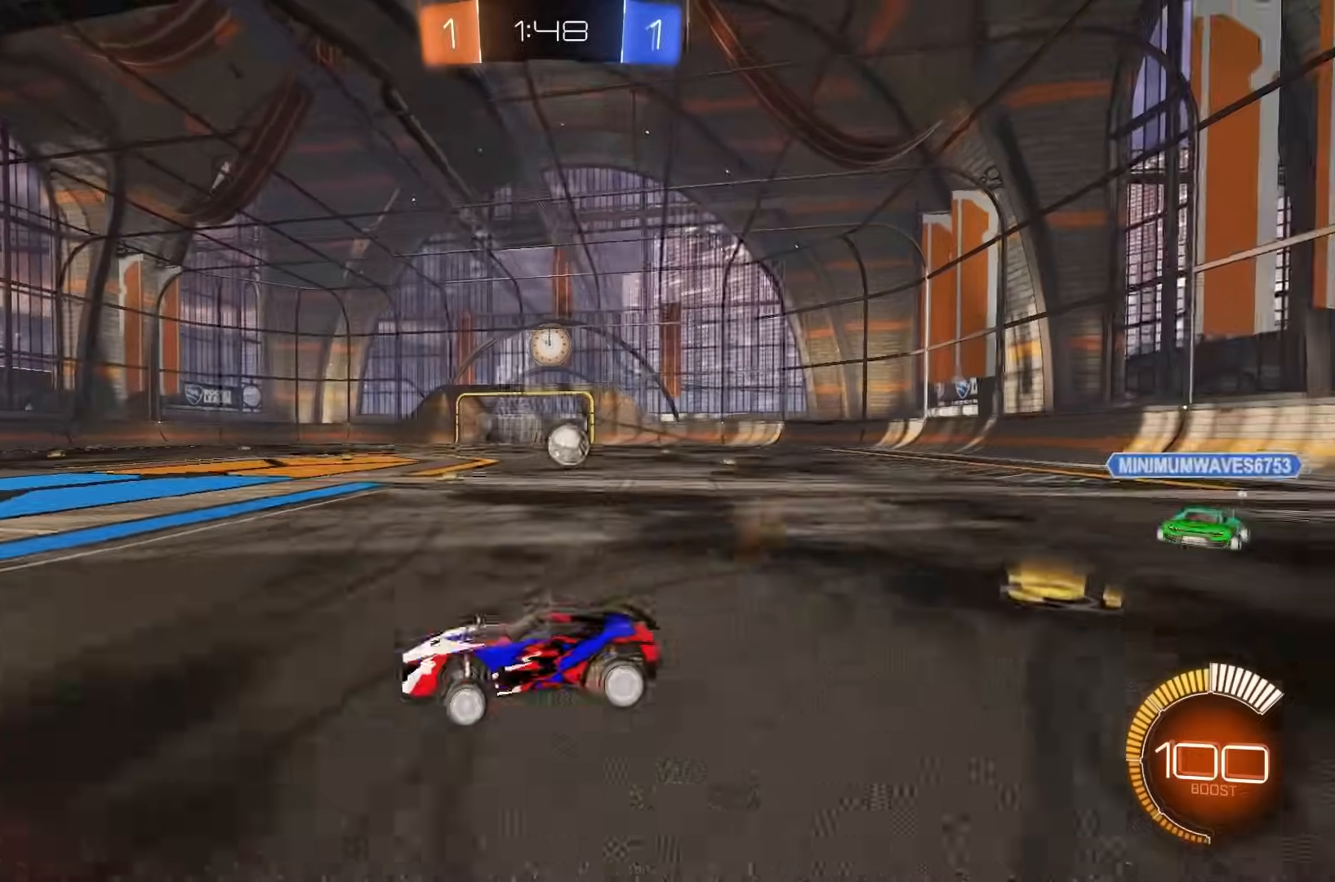
Gameplay with a controller (Xbox layout); each line is a JSON object with the inputs held at the frame after it. "events" lists button and stick changes between this image and that frame as [ms after this image, input, new state], when the widget could be followed in between. Not read: DPAD_DOWN DPAD_LEFT DPAD_RIGHT DPAD_UP L3 R3 SELECT START right_stick.
{"buttons": ["R2"], "left_stick": "right", "events": [[167, "left_stick", "down-right"], [317, "left_stick", "right"]]}
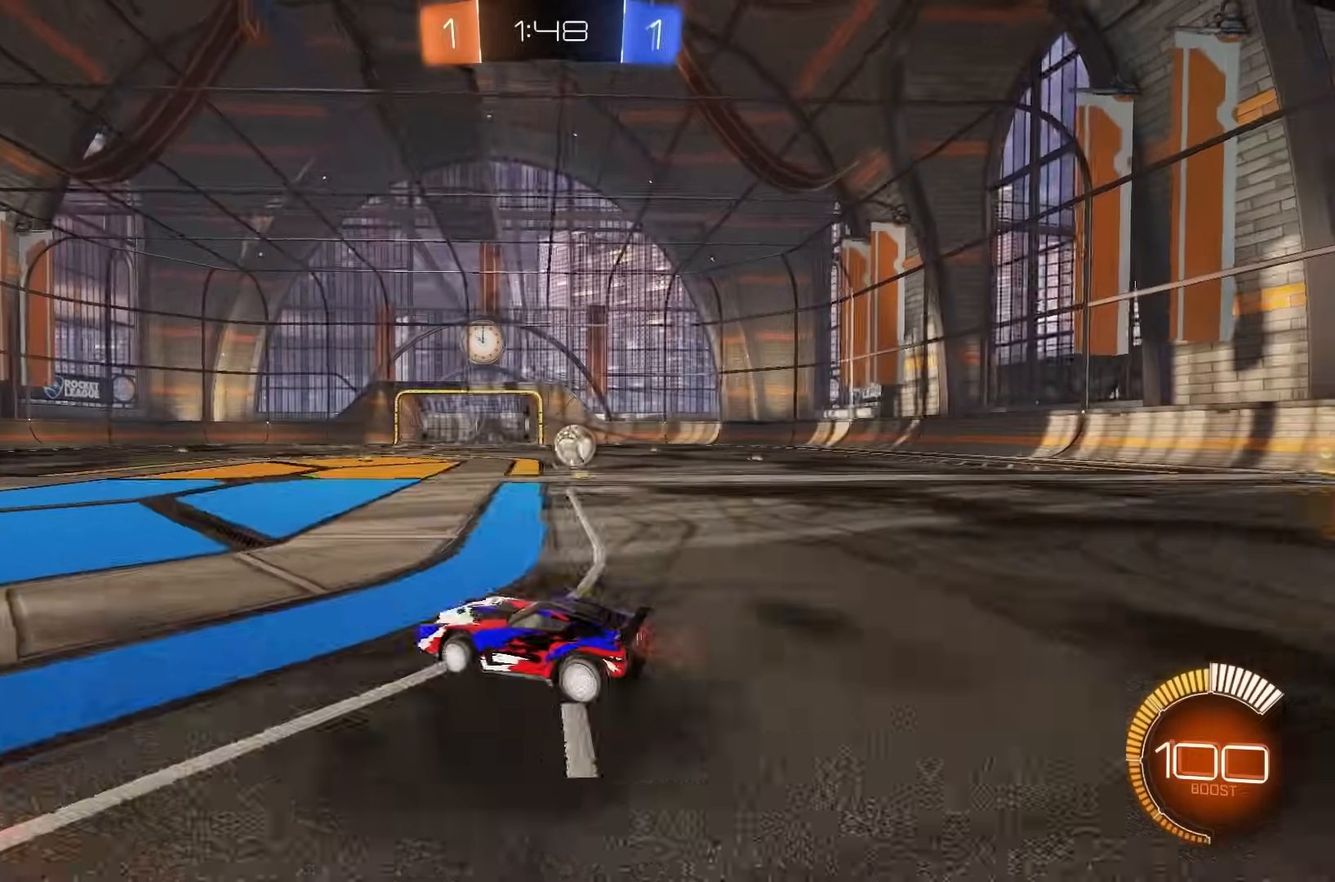
{"buttons": ["R2"], "left_stick": "right", "events": [[133, "R2", "up"], [467, "R2", "down"]]}
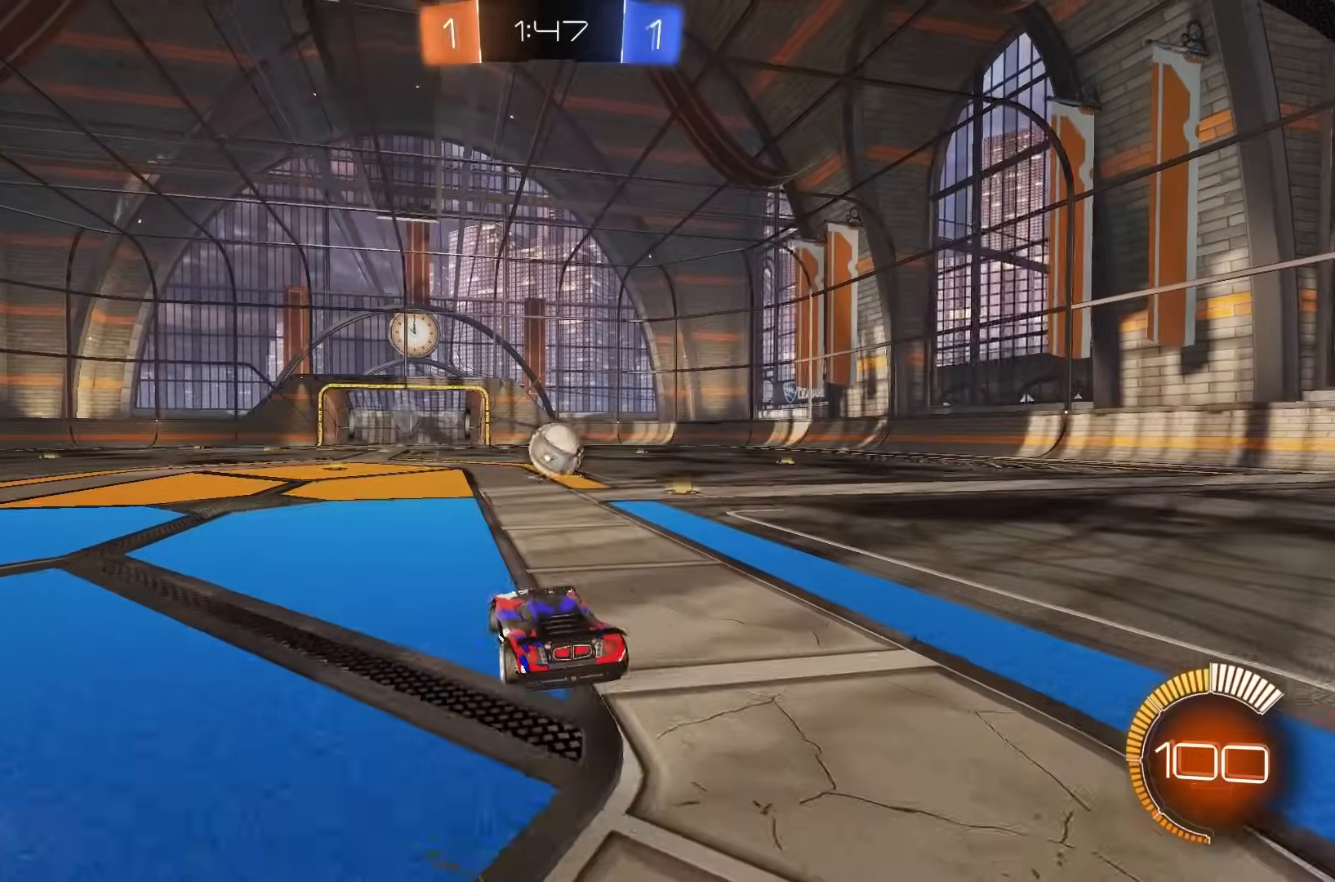
{"buttons": ["R2"], "left_stick": "left", "events": [[67, "B", "down"], [133, "B", "up"], [133, "left_stick", "center"], [267, "left_stick", "left"], [400, "left_stick", "center"], [500, "left_stick", "left"]]}
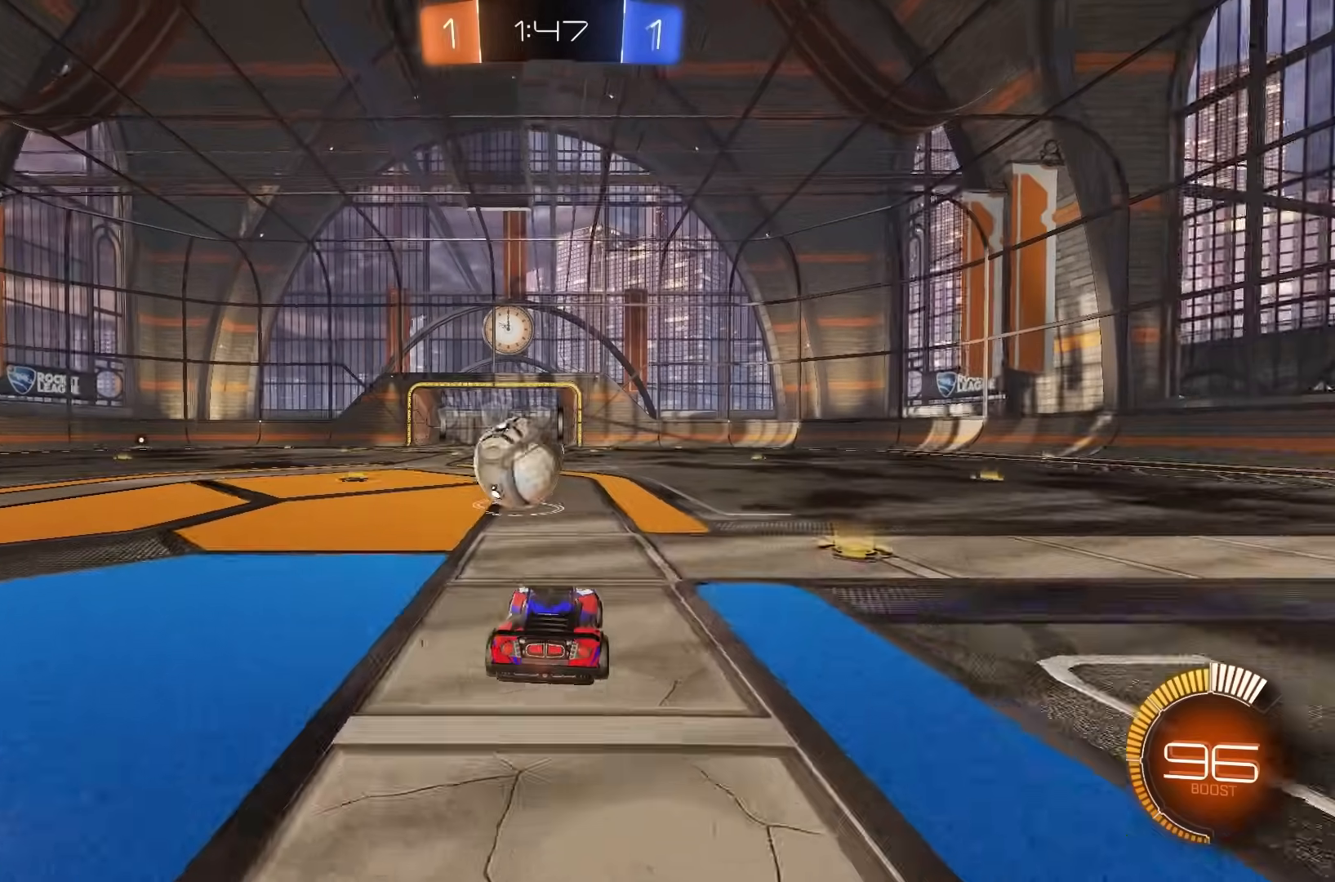
{"buttons": ["R2"], "left_stick": "left", "events": [[17, "R2", "up"], [67, "L2", "down"], [200, "R2", "down"], [233, "L2", "up"], [350, "R2", "up"], [467, "R2", "down"]]}
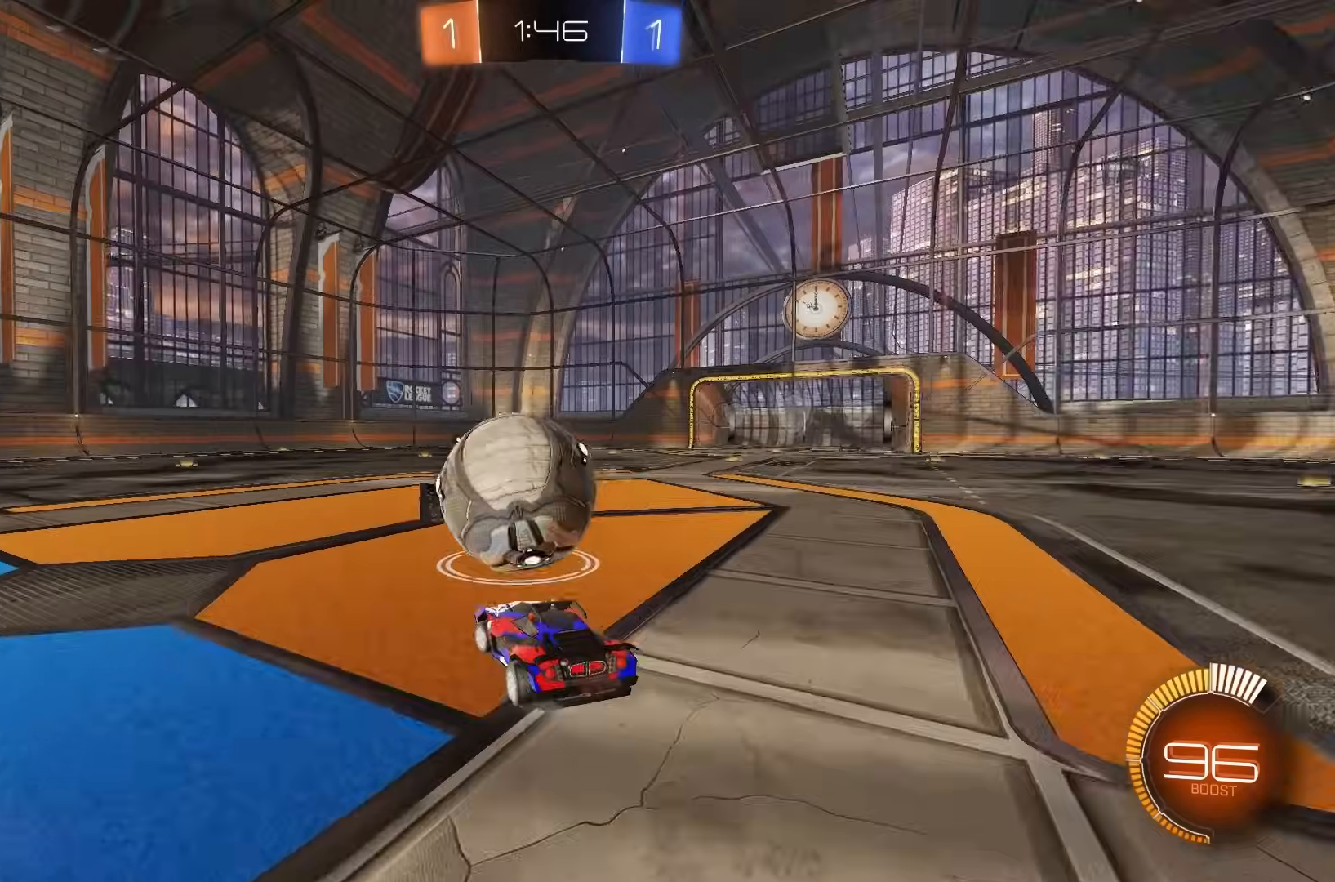
{"buttons": ["R2"], "left_stick": "center", "events": [[33, "left_stick", "center"], [283, "B", "down"], [400, "B", "up"]]}
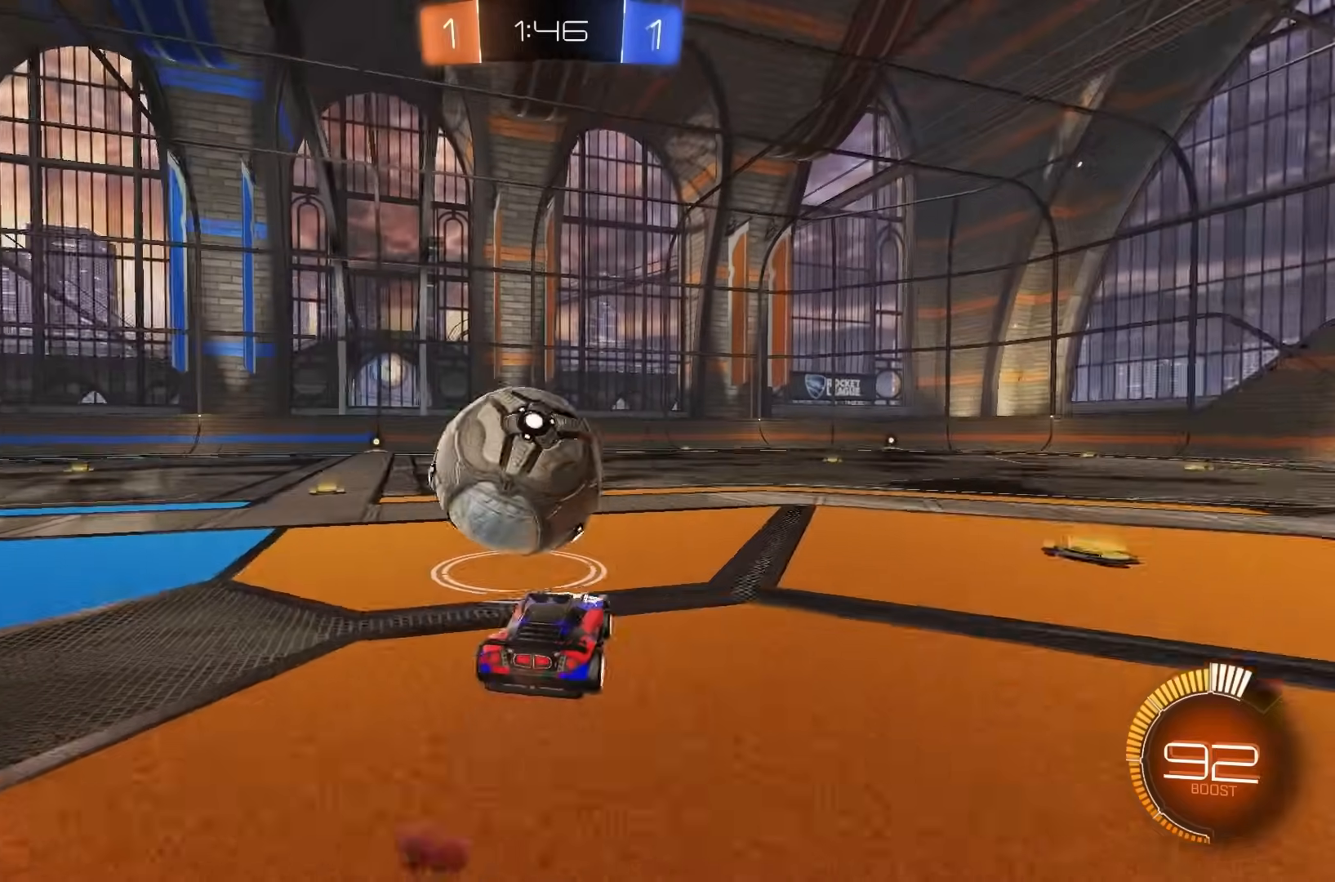
{"buttons": ["R2"], "left_stick": "center", "events": [[33, "B", "down"], [50, "left_stick", "left"], [133, "left_stick", "center"], [217, "B", "up"], [233, "B", "down"], [317, "left_stick", "left"], [367, "B", "up"], [467, "left_stick", "center"]]}
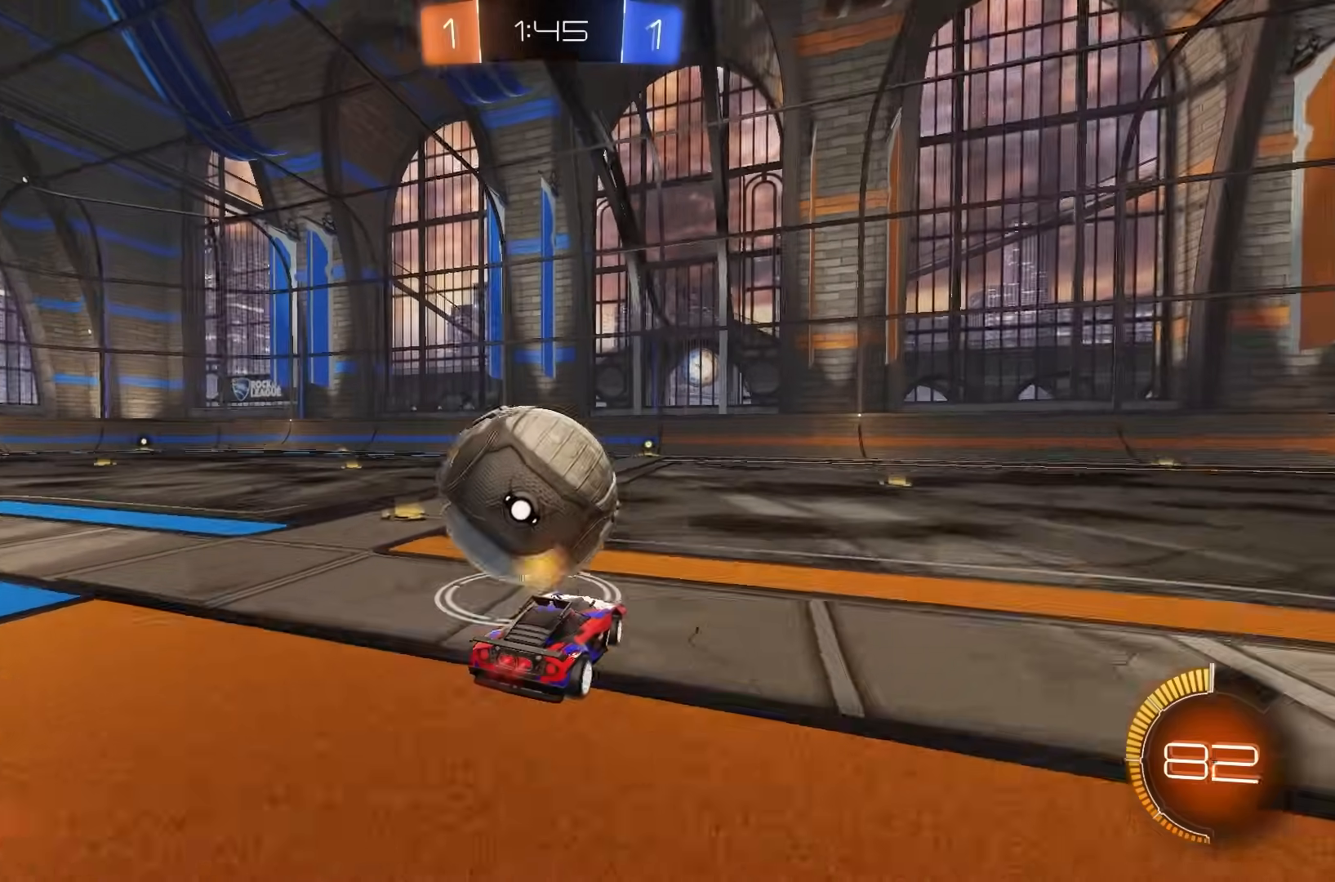
{"buttons": ["R2"], "left_stick": "right", "events": [[100, "left_stick", "left"], [217, "left_stick", "center"], [333, "left_stick", "left"], [383, "left_stick", "center"], [467, "left_stick", "right"]]}
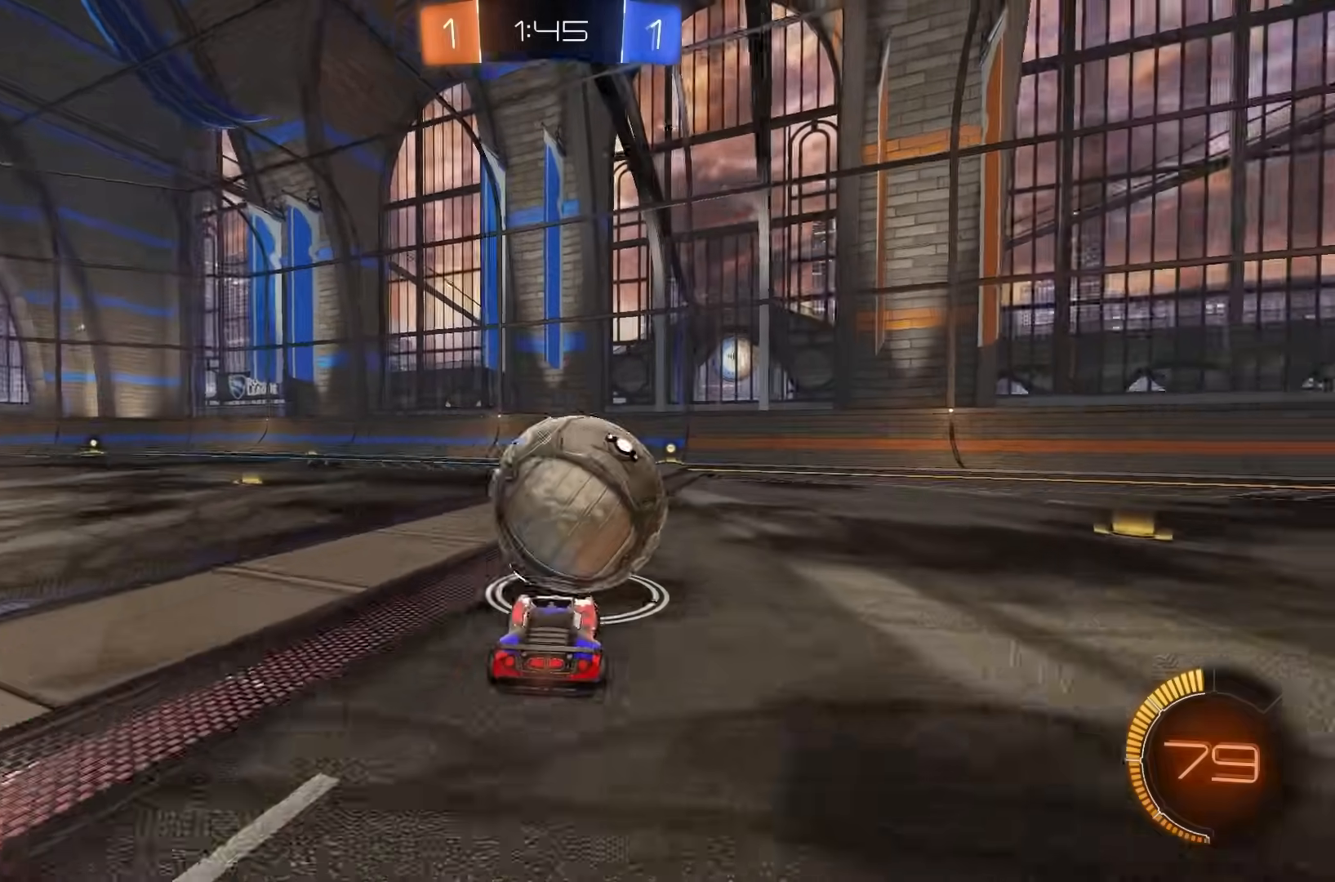
{"buttons": ["B", "R2"], "left_stick": "center", "events": [[167, "left_stick", "center"], [217, "B", "down"]]}
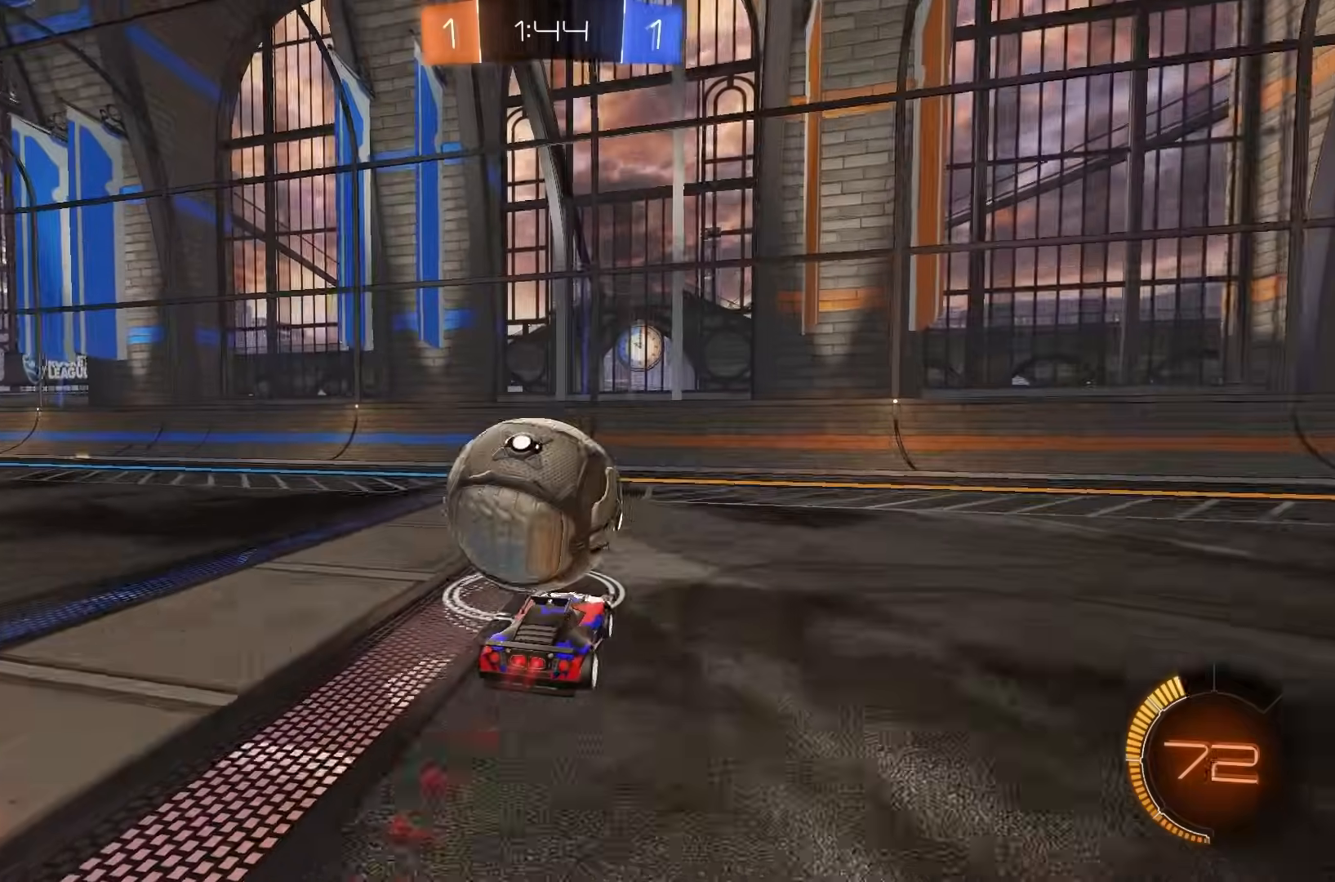
{"buttons": [], "left_stick": "center", "events": [[33, "left_stick", "left"], [133, "left_stick", "center"], [283, "B", "up"], [317, "R2", "up"]]}
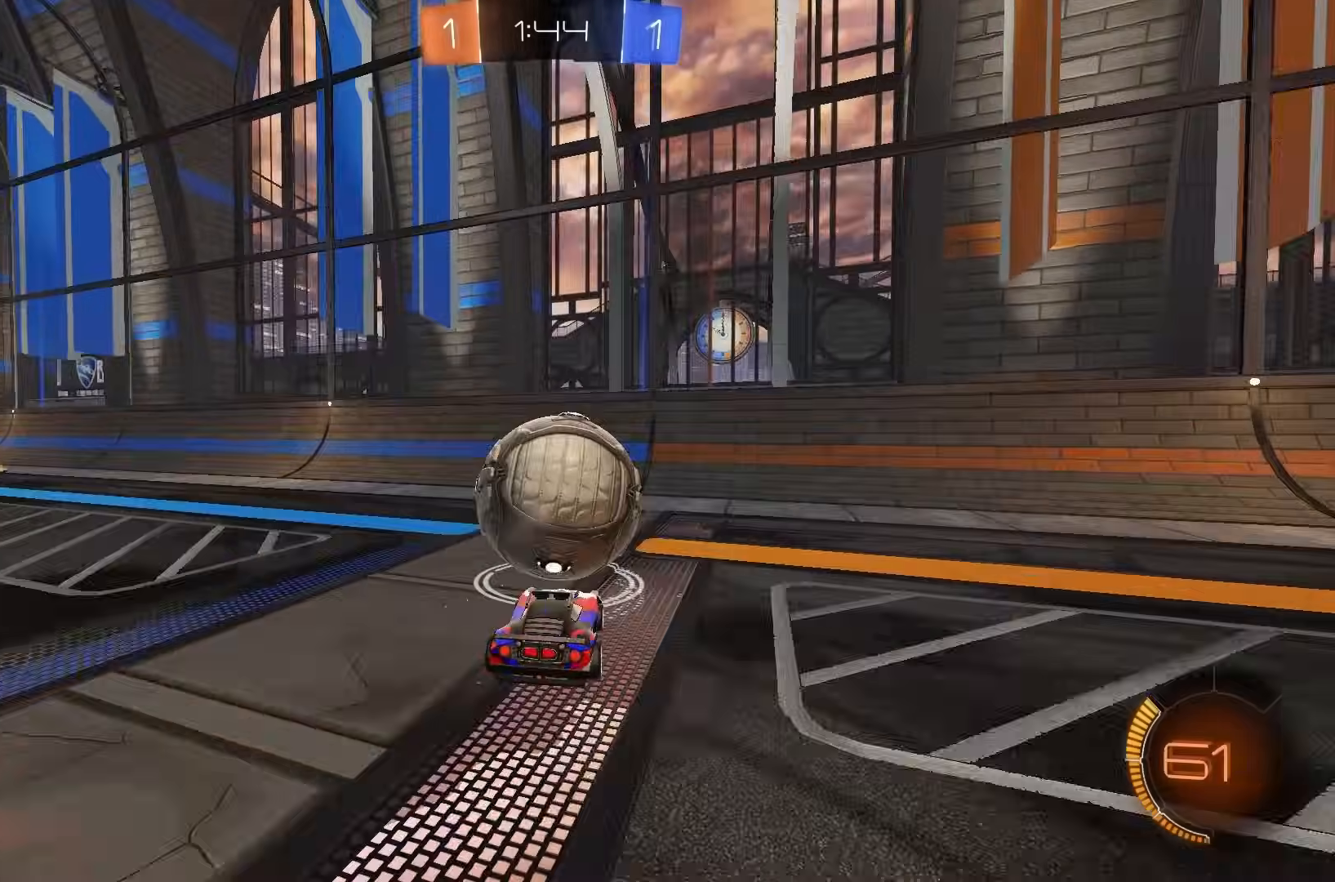
{"buttons": [], "left_stick": "center", "events": [[150, "B", "down"], [250, "R2", "down"], [267, "B", "up"], [433, "R2", "up"]]}
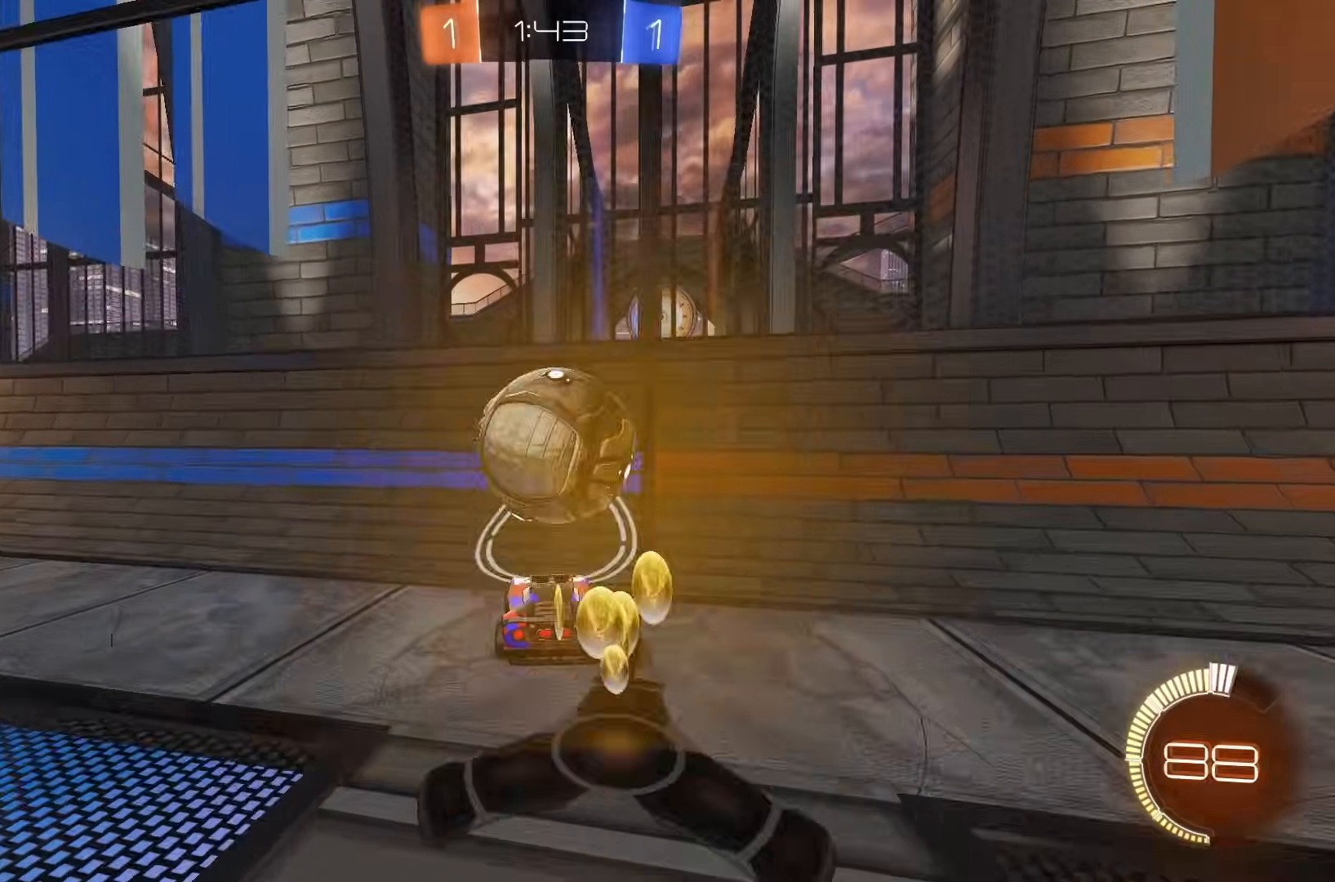
{"buttons": ["R2"], "left_stick": "center", "events": [[133, "L2", "down"], [283, "L2", "up"], [283, "R2", "down"], [350, "B", "down"], [417, "left_stick", "left"], [467, "B", "up"], [483, "left_stick", "center"]]}
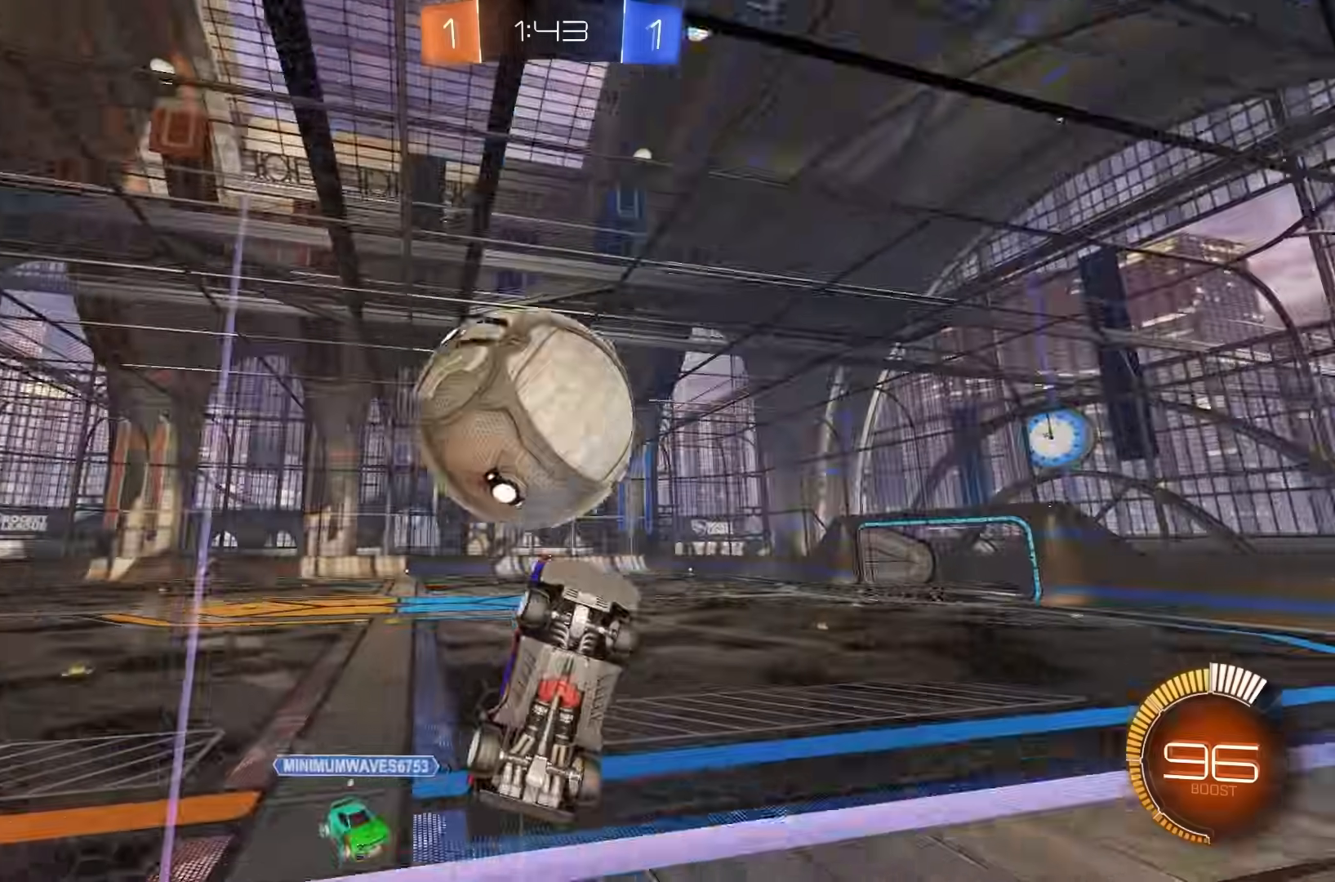
{"buttons": ["A", "R2"], "left_stick": "down-right", "events": [[33, "R2", "up"], [83, "L2", "down"], [100, "left_stick", "right"], [150, "R2", "down"], [200, "L2", "up"], [200, "left_stick", "center"], [483, "A", "down"], [483, "left_stick", "down-right"]]}
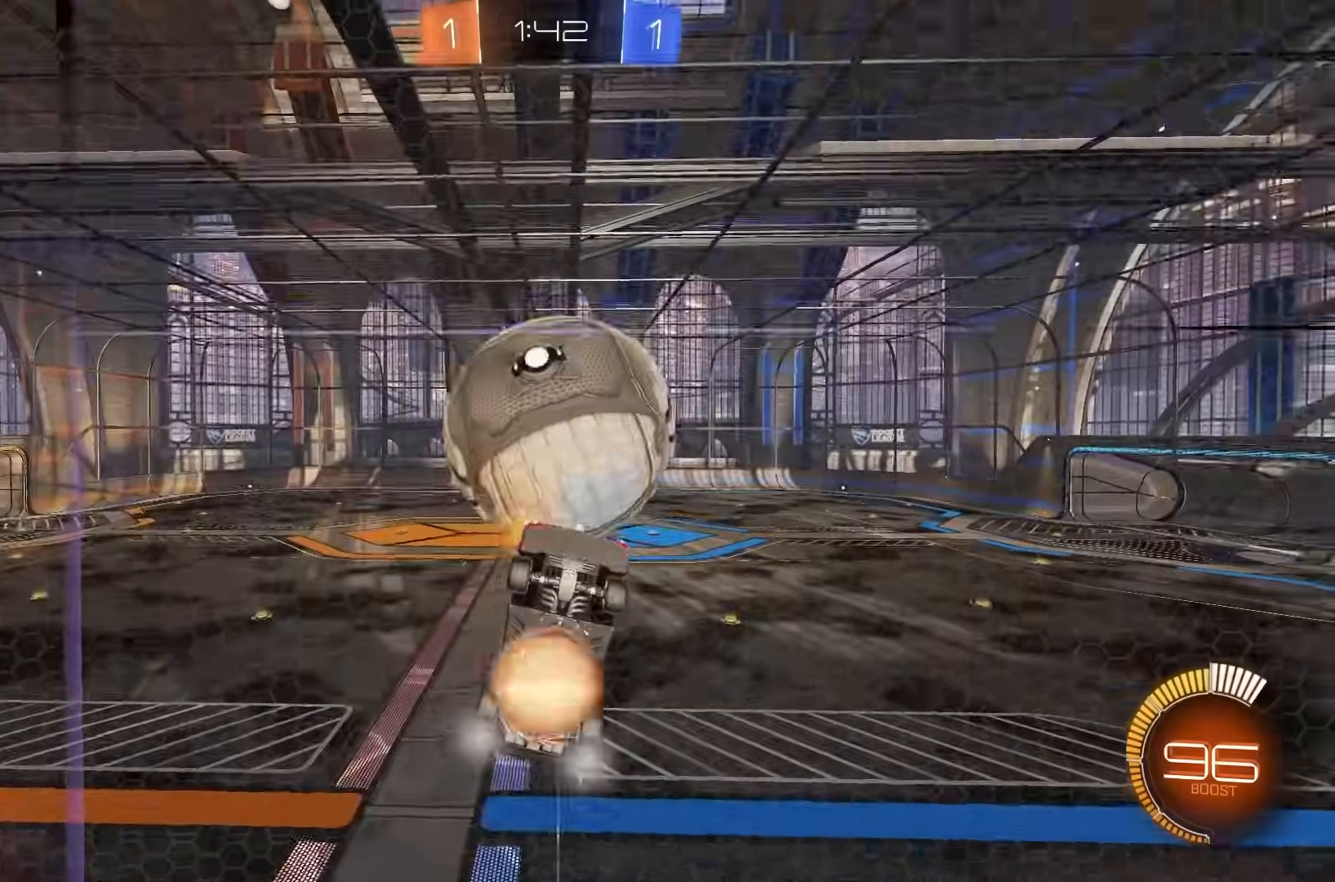
{"buttons": ["L1"], "left_stick": "down-left", "events": [[33, "L1", "down"], [83, "A", "up"], [117, "left_stick", "down"], [167, "R2", "up"], [283, "left_stick", "center"], [383, "left_stick", "down"], [450, "left_stick", "down-left"]]}
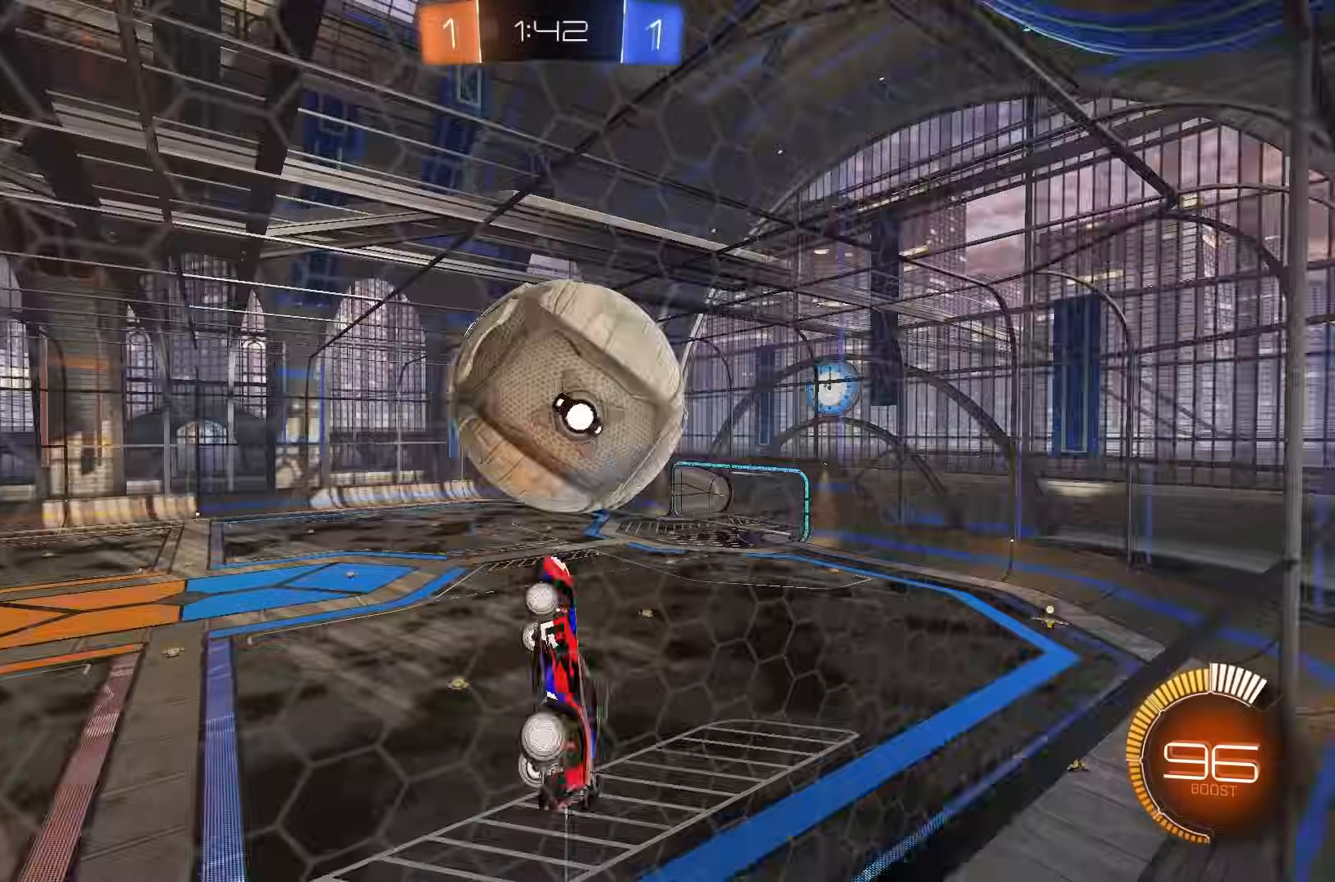
{"buttons": ["B"], "left_stick": "down", "events": [[150, "L1", "up"], [167, "B", "down"], [267, "B", "up"], [400, "B", "down"], [433, "left_stick", "down"]]}
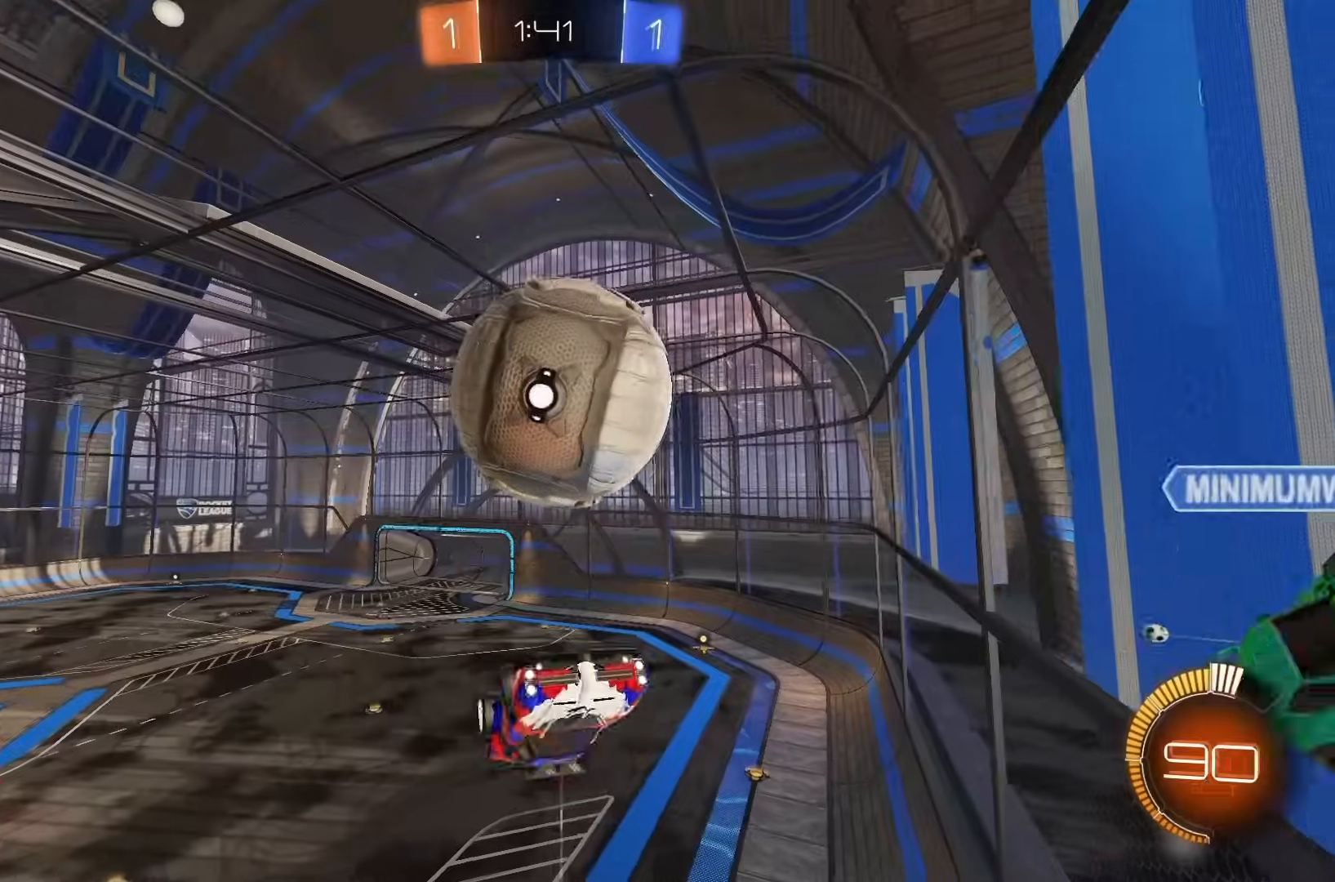
{"buttons": [], "left_stick": "center", "events": [[33, "left_stick", "center"], [133, "left_stick", "down"], [150, "B", "up"], [233, "A", "down"], [300, "A", "up"], [350, "left_stick", "up"], [450, "left_stick", "center"]]}
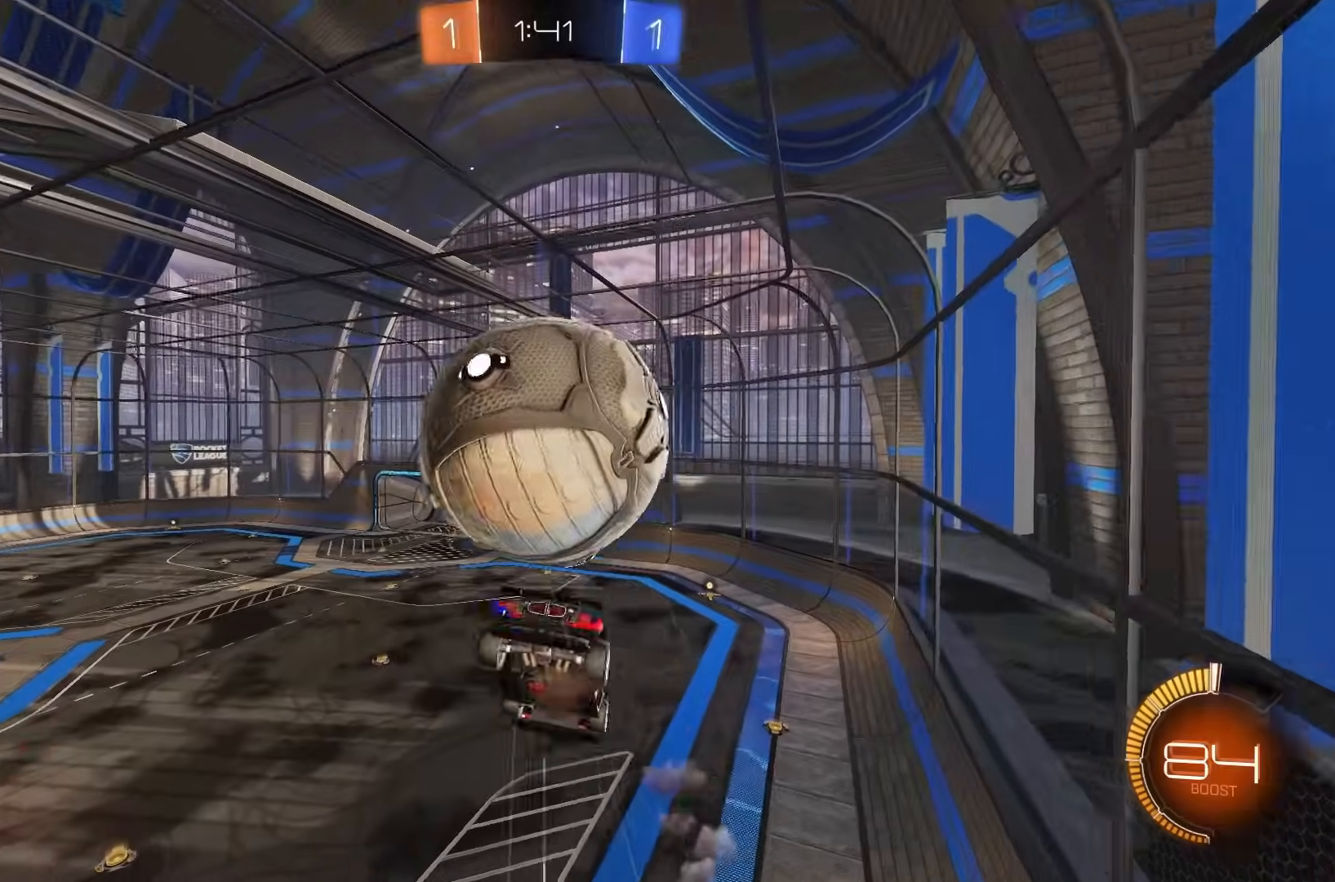
{"buttons": ["B", "X", "L1"], "left_stick": "up"}
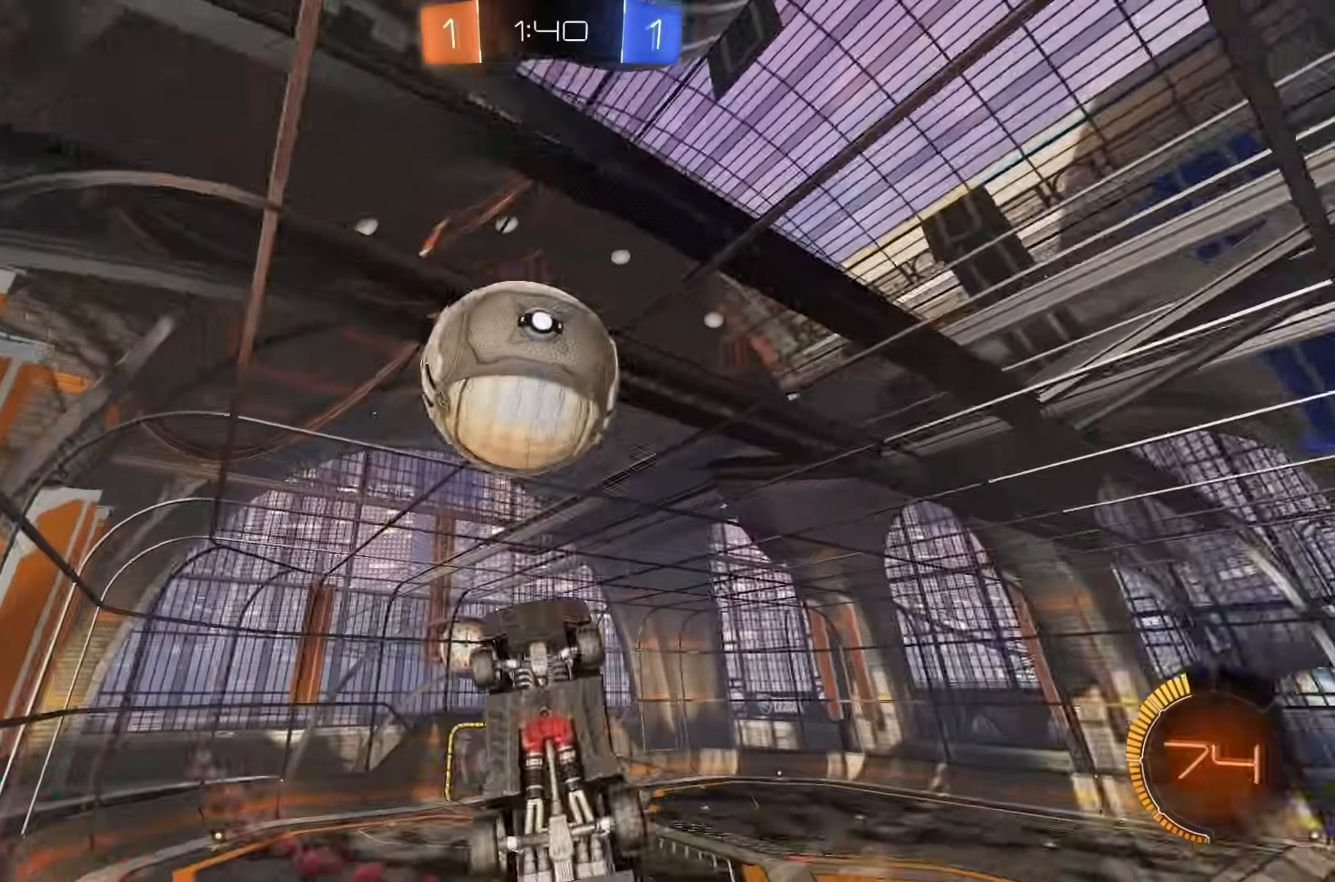
{"buttons": ["B", "L1"], "left_stick": "down"}
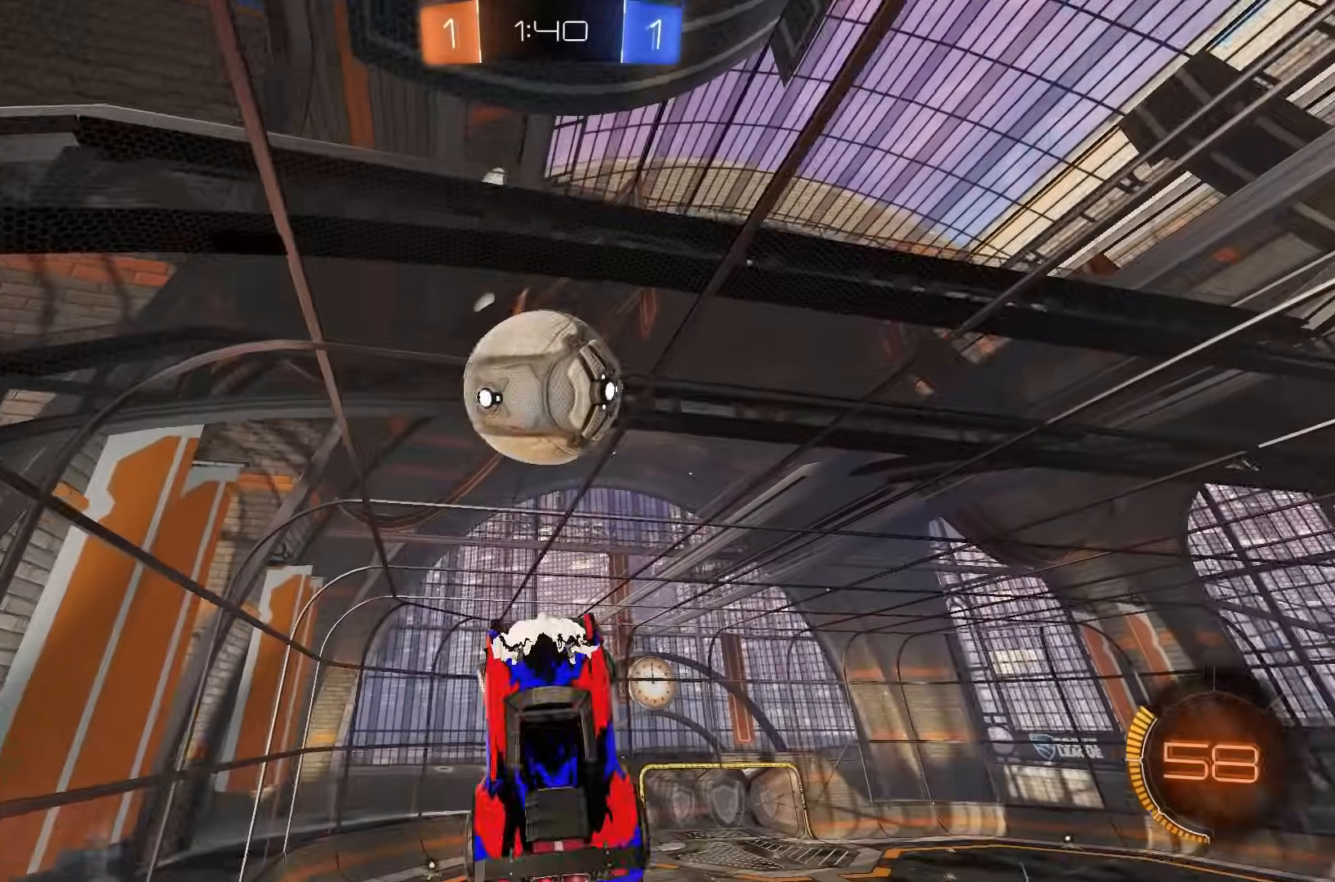
{"buttons": ["B"], "left_stick": "down", "events": [[100, "left_stick", "left"], [267, "left_stick", "down-left"], [367, "L1", "up"], [383, "left_stick", "center"], [467, "left_stick", "down"]]}
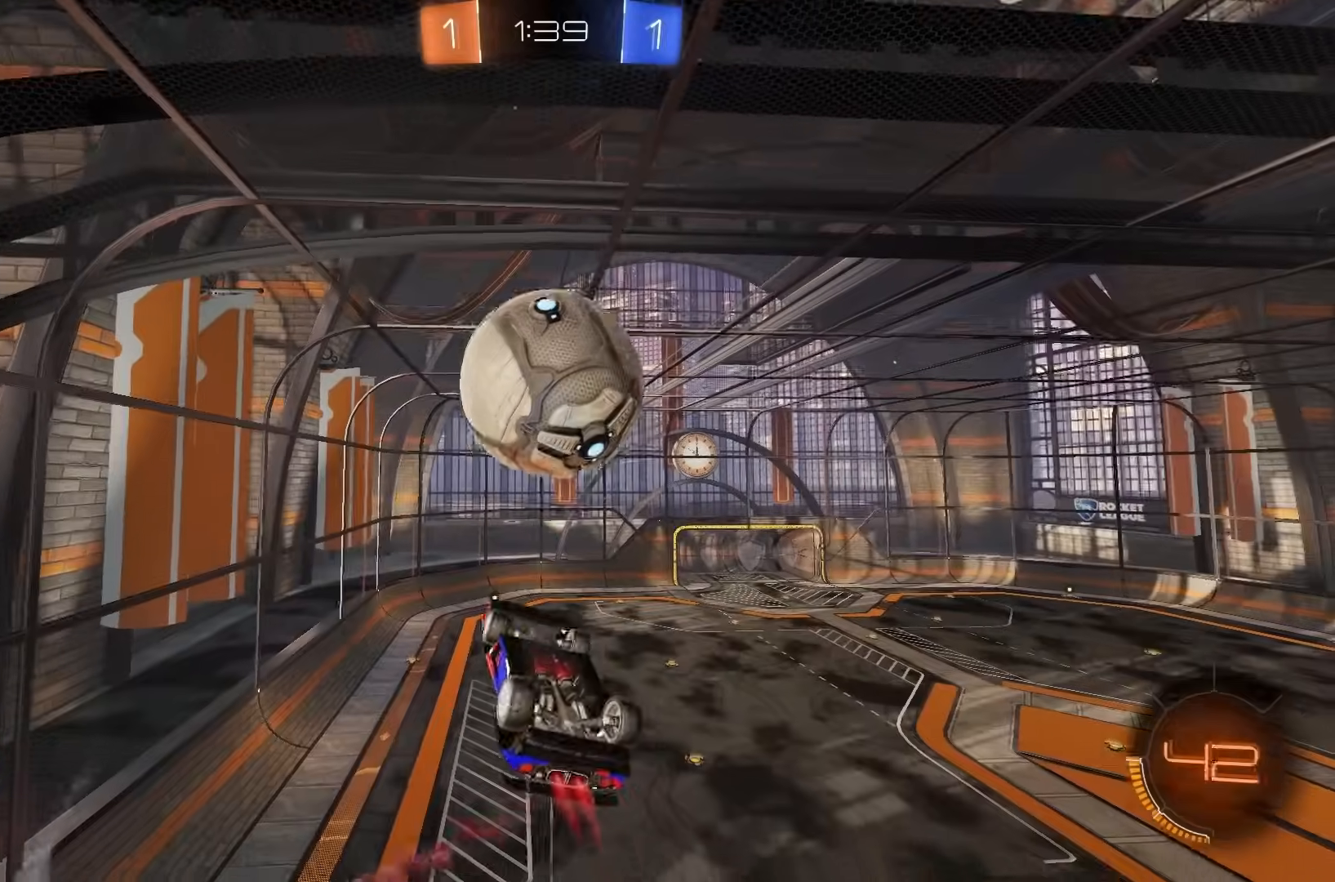
{"buttons": ["B", "L1"], "left_stick": "up-left", "events": [[83, "left_stick", "left"], [183, "R1", "down"], [250, "R1", "up"], [317, "left_stick", "up-left"], [450, "L1", "down"]]}
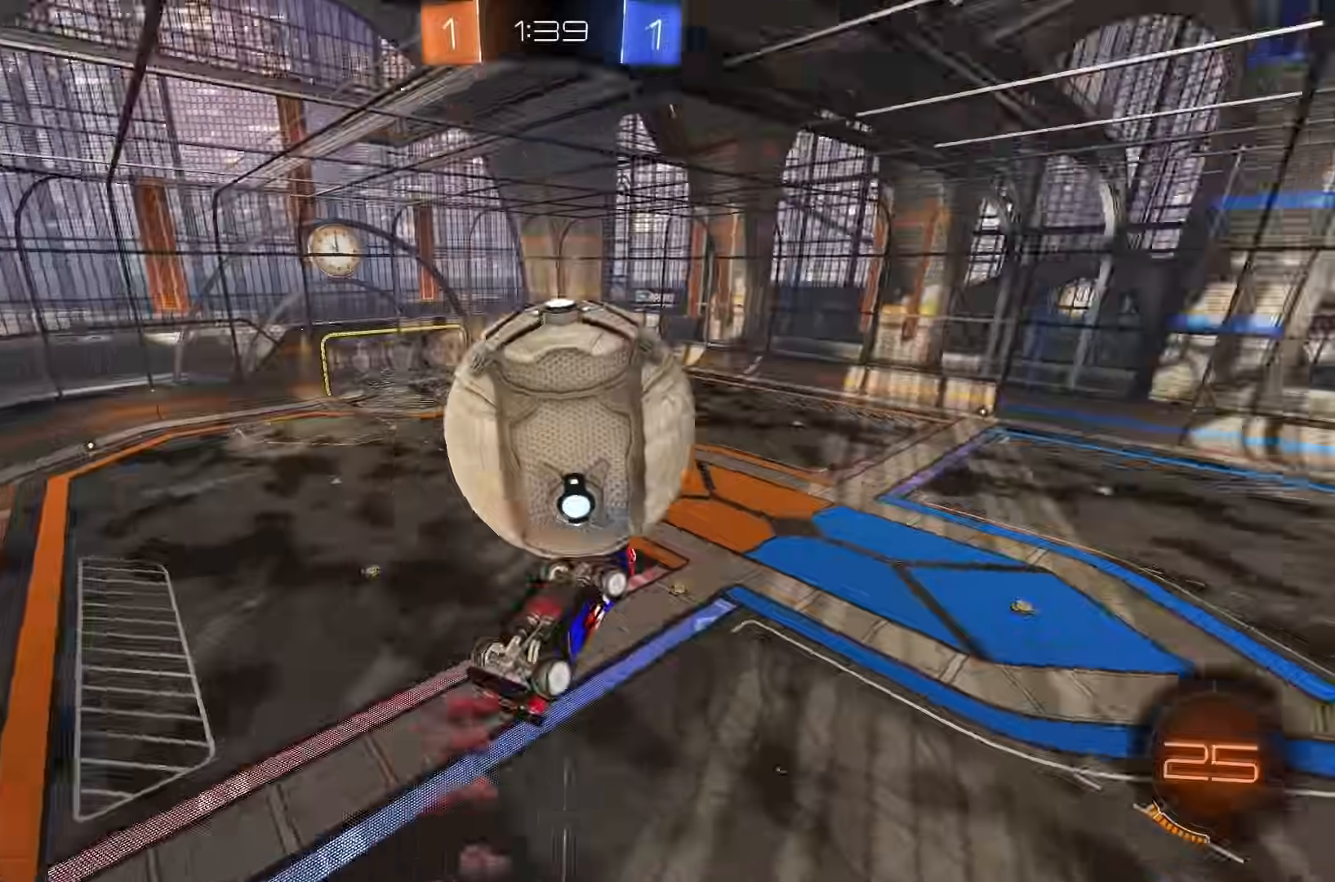
{"buttons": ["B", "R1"], "left_stick": "left", "events": [[83, "B", "up"], [100, "left_stick", "left"], [167, "B", "down"], [400, "L1", "up"], [433, "R1", "down"]]}
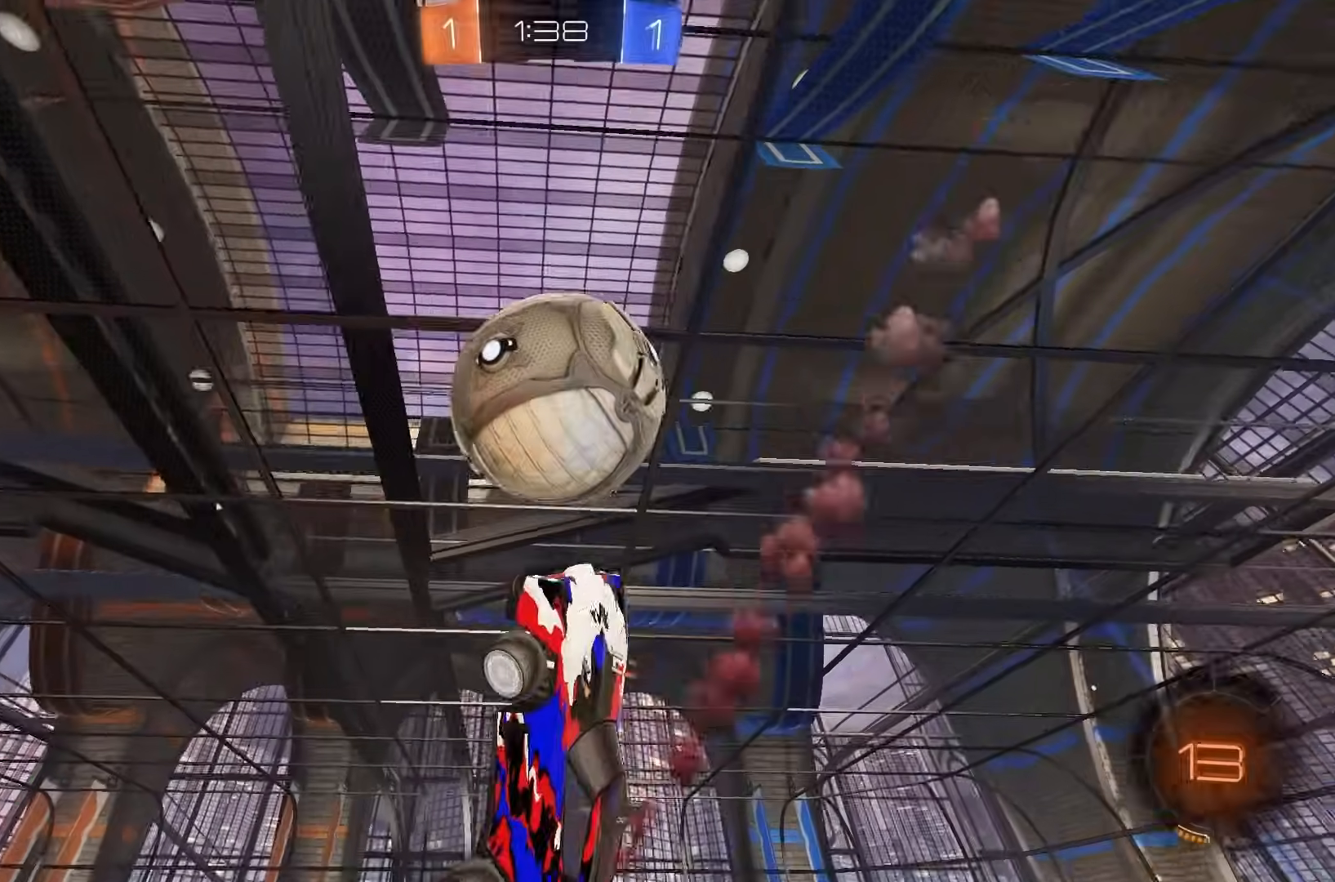
{"buttons": ["L1"], "left_stick": "up", "events": [[17, "L1", "down"], [33, "left_stick", "center"], [67, "L1", "up"], [67, "R1", "up"], [183, "left_stick", "down"], [217, "A", "down"], [283, "left_stick", "right"], [300, "Y", "down"], [333, "L1", "down"], [350, "A", "up"], [350, "B", "up"], [367, "left_stick", "up"], [400, "Y", "up"]]}
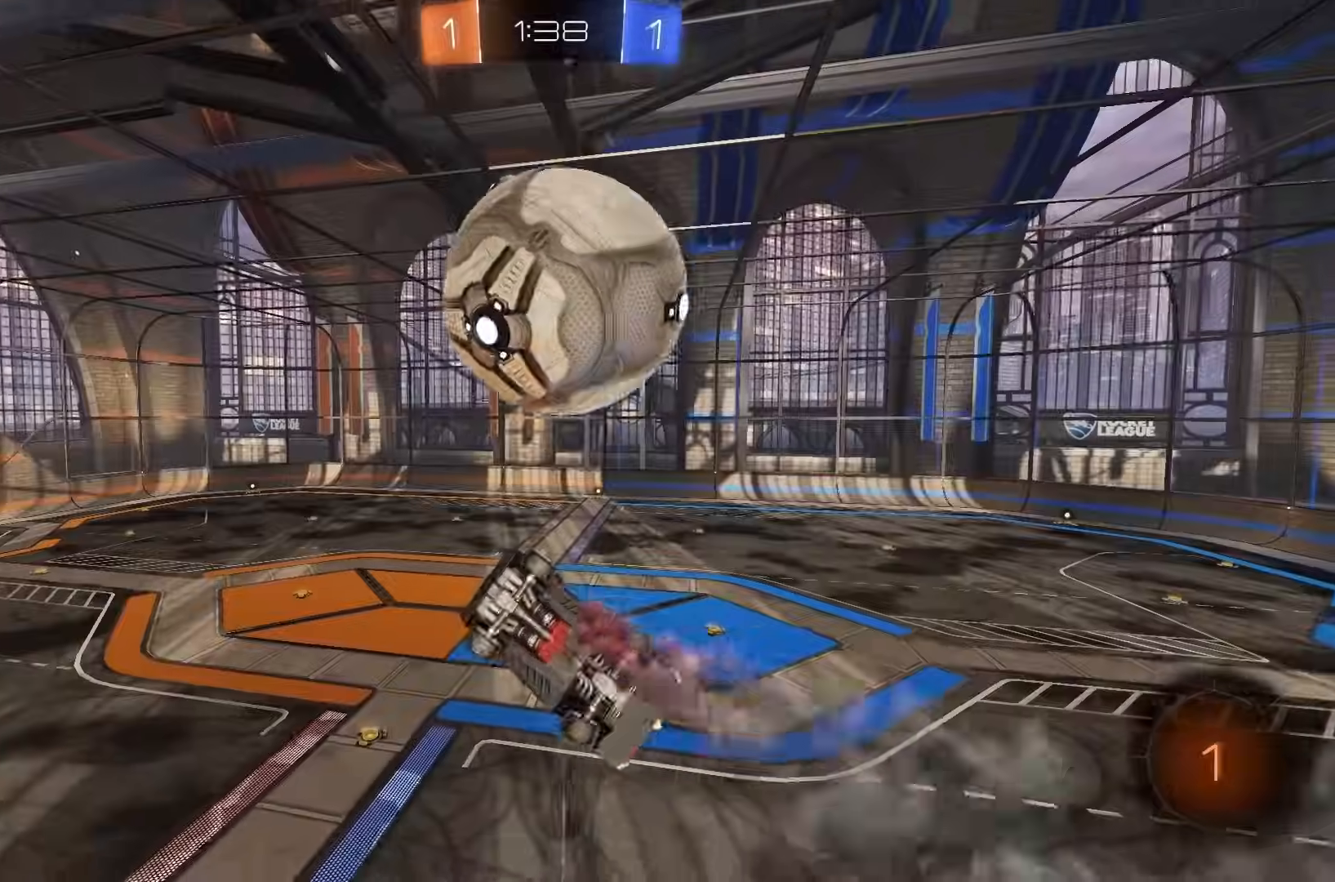
{"buttons": ["L1"], "left_stick": "up", "events": []}
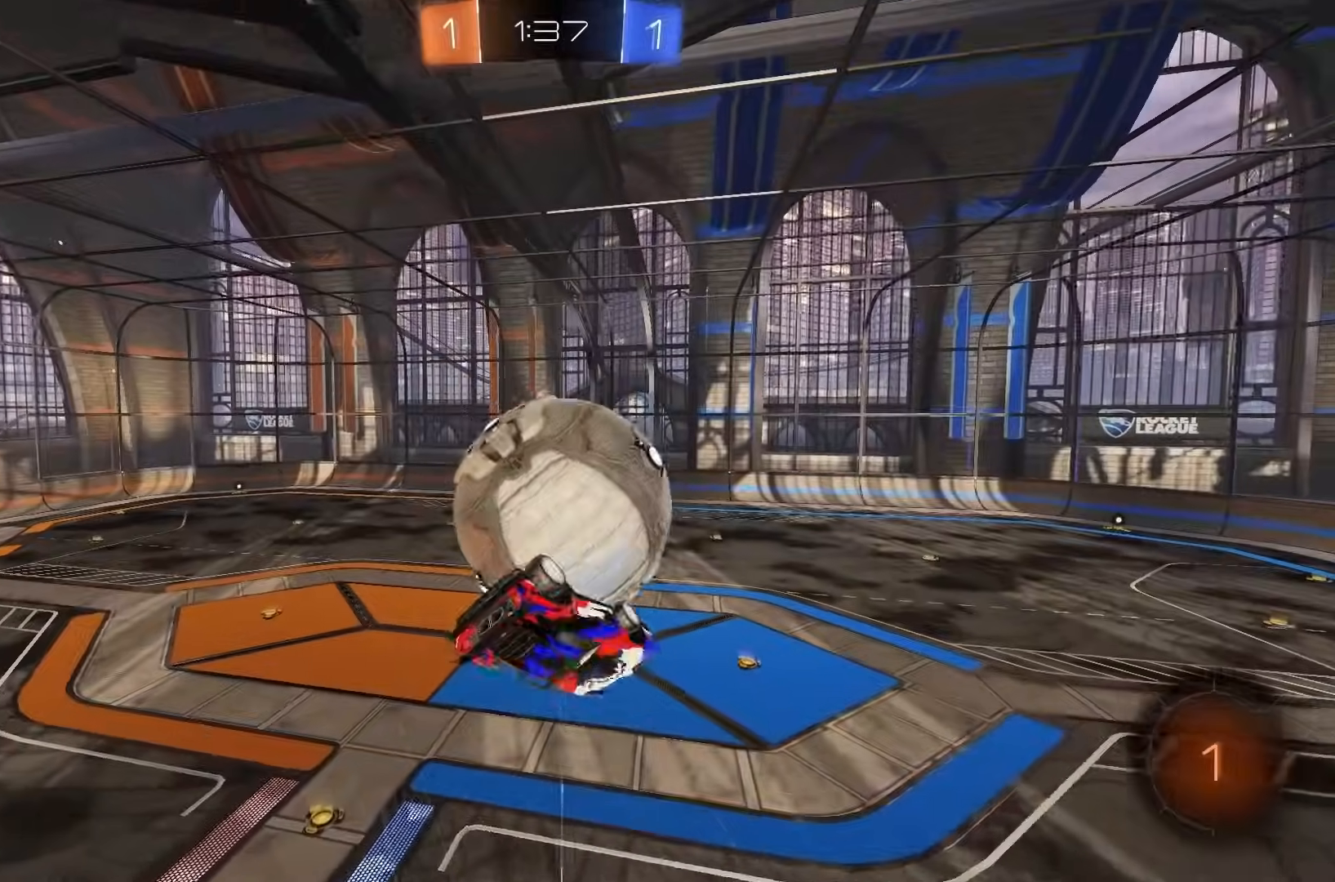
{"buttons": ["B"], "left_stick": "left", "events": [[167, "L1", "up"], [167, "left_stick", "left"], [300, "Y", "down"], [317, "Y", "up"], [350, "Y", "down"], [367, "Y", "up"], [433, "B", "down"]]}
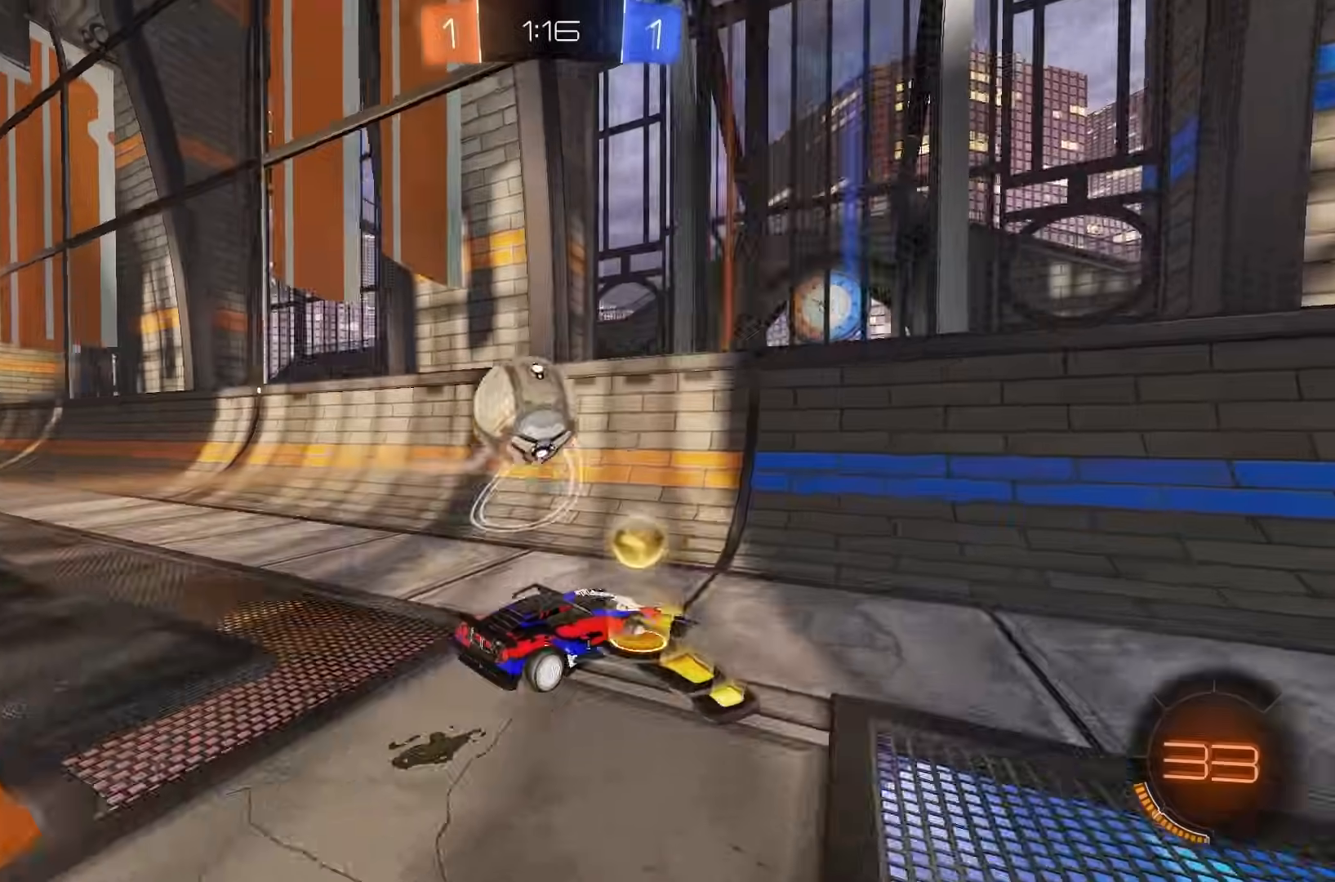
{"buttons": ["L2", "R2"], "left_stick": "right", "events": [[17, "B", "up"], [17, "R2", "down"], [267, "left_stick", "center"], [333, "L2", "down"], [333, "R2", "up"], [350, "left_stick", "right"], [483, "R2", "down"]]}
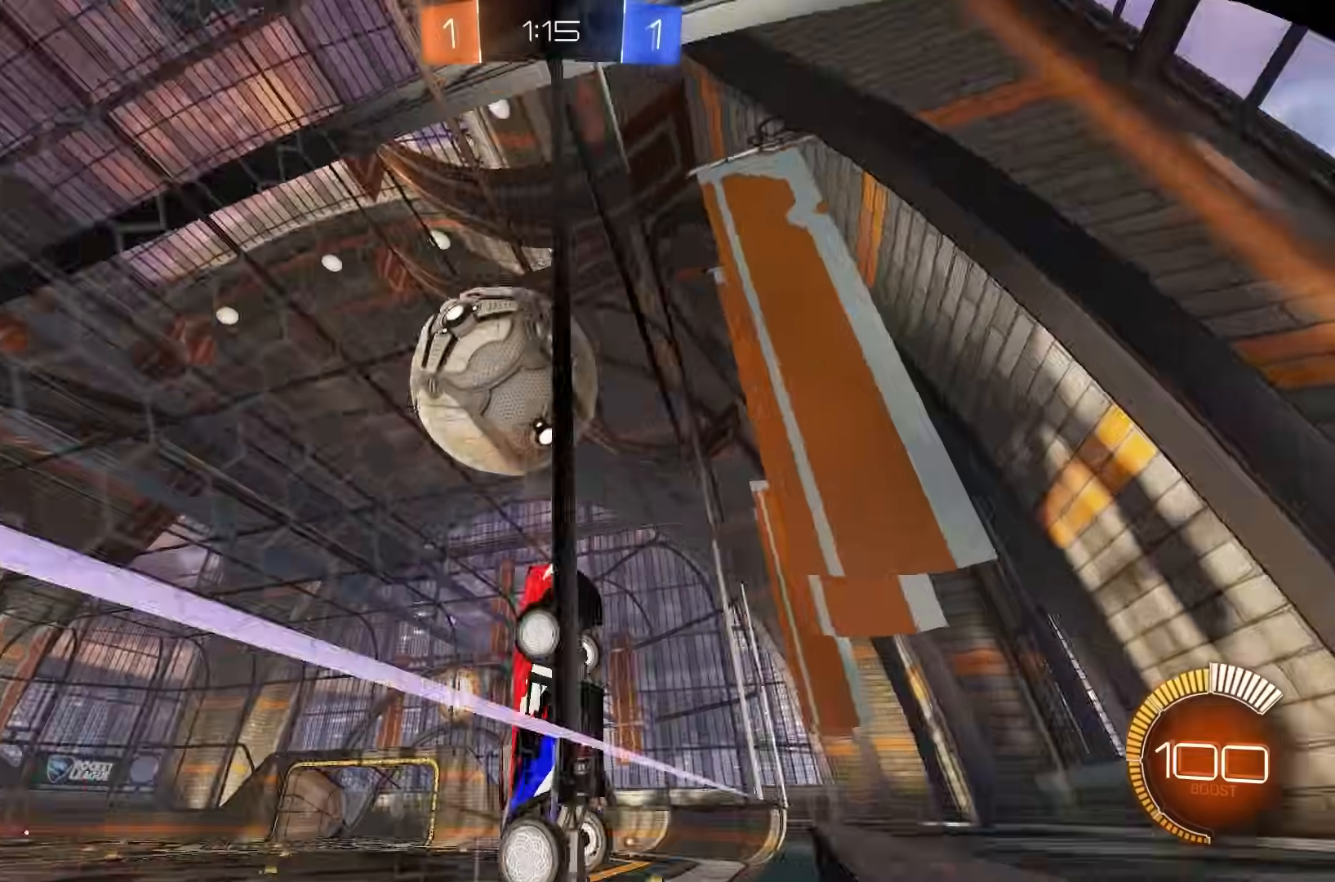
{"buttons": ["R2"], "left_stick": "center", "events": [[33, "left_stick", "center"], [67, "L2", "up"], [150, "left_stick", "right"], [267, "B", "down"], [267, "left_stick", "center"], [367, "B", "up"]]}